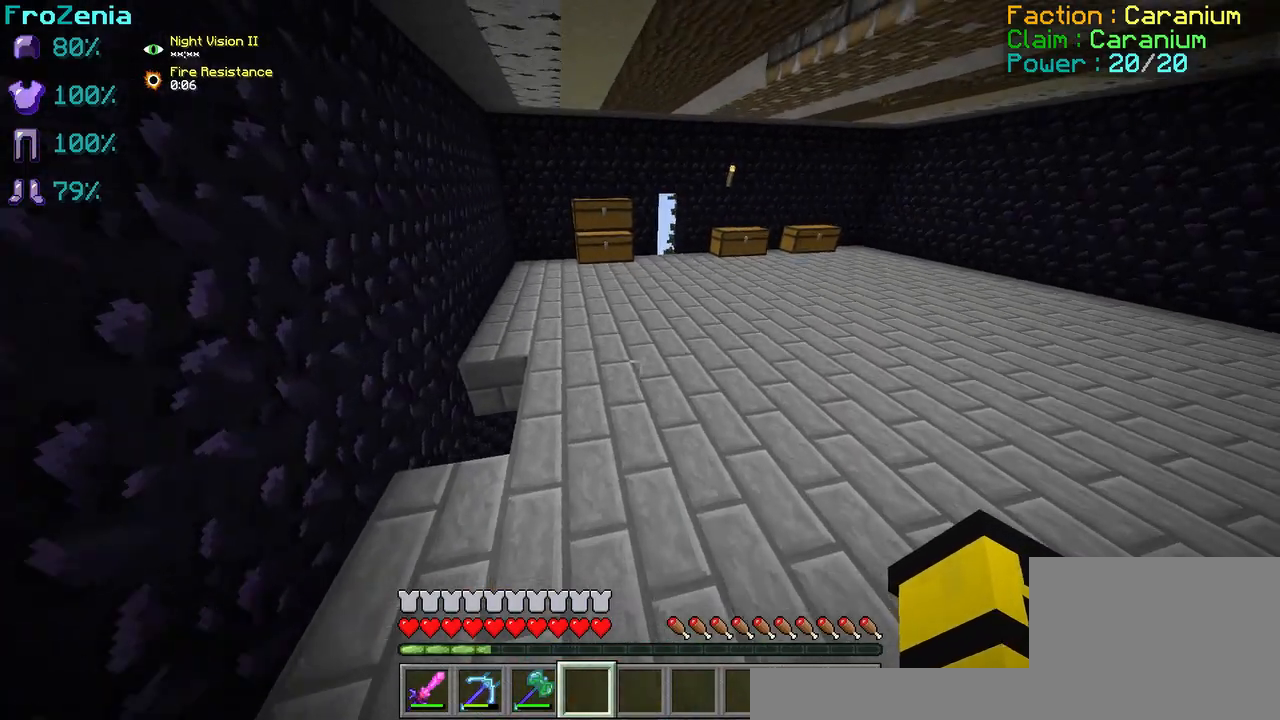
Gameplay with keyboard; each line is a JSON object with the keys held at the frame after it. "events" lists presses ("down") and releases ("up") of "d", "q", "s" and "z" between this image and that frame as [ms after this image, input, new state], when the widget could be followed in between. No other keys are recorded. Mouse input is not recorded.
{"keys": ["z"], "events": []}
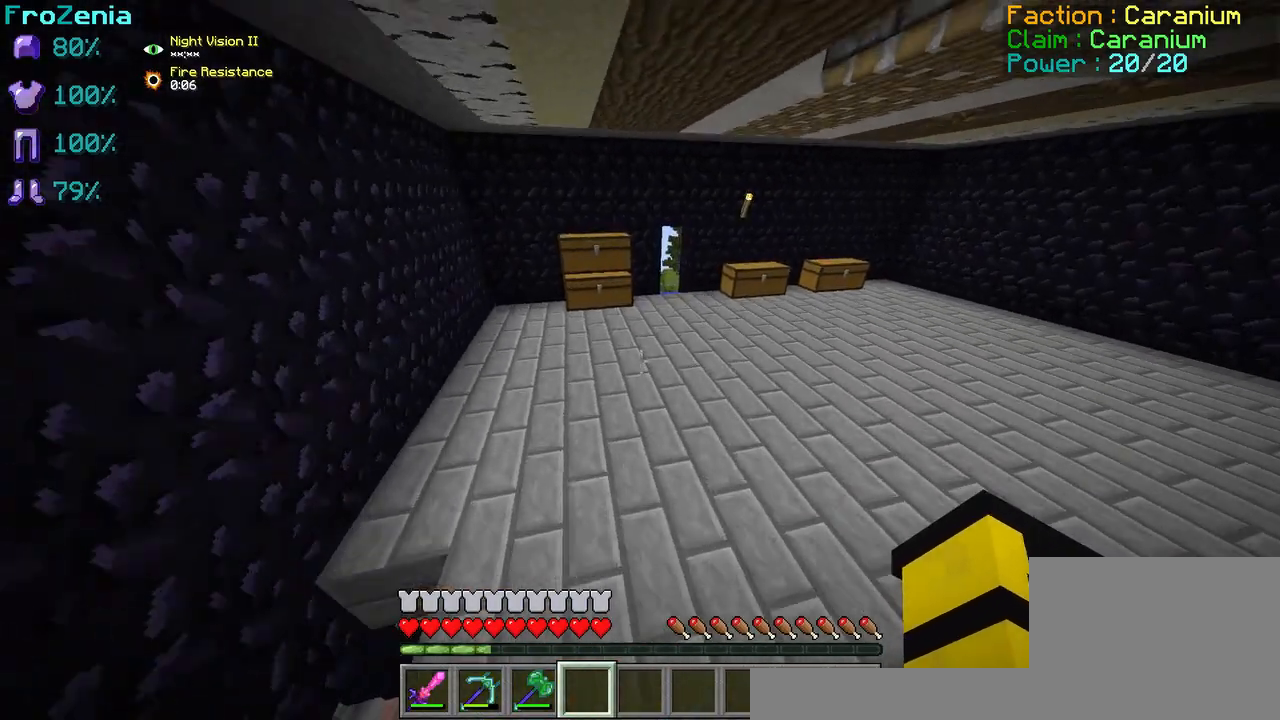
{"keys": ["q", "z"], "events": [[375, "q", "down"]]}
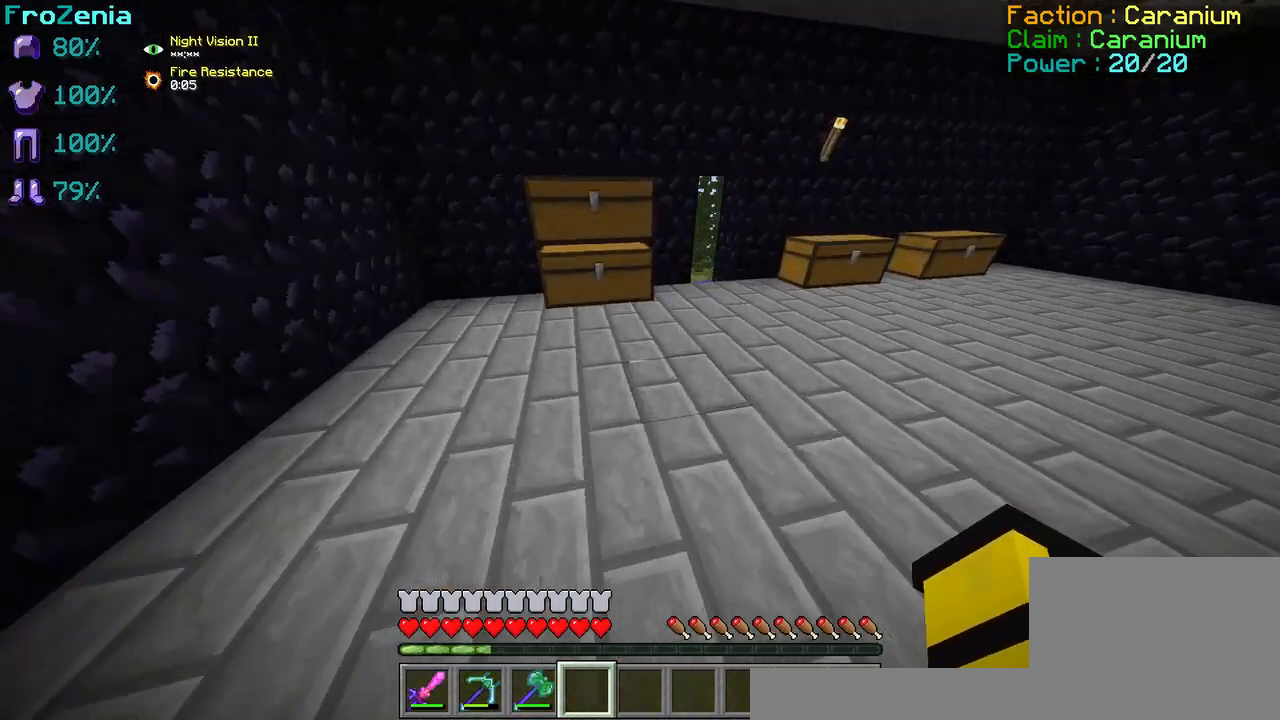
{"keys": ["z"], "events": [[375, "q", "up"]]}
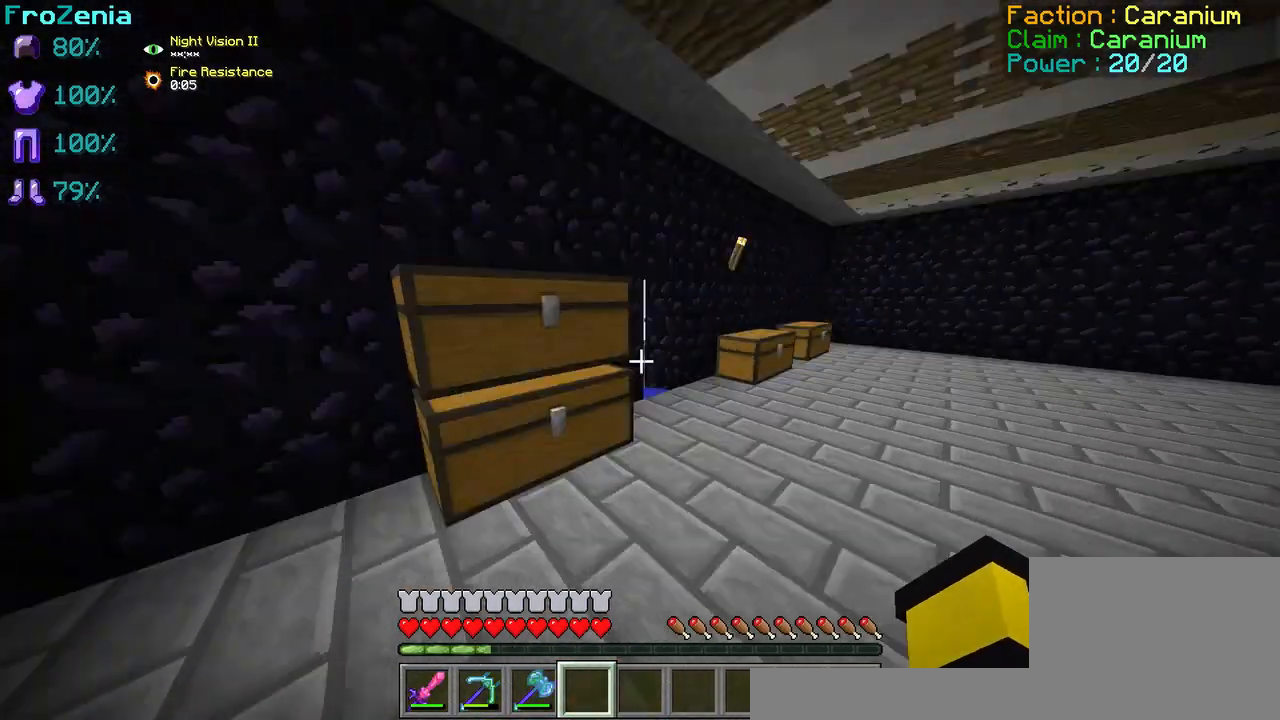
{"keys": [], "events": [[125, "z", "up"]]}
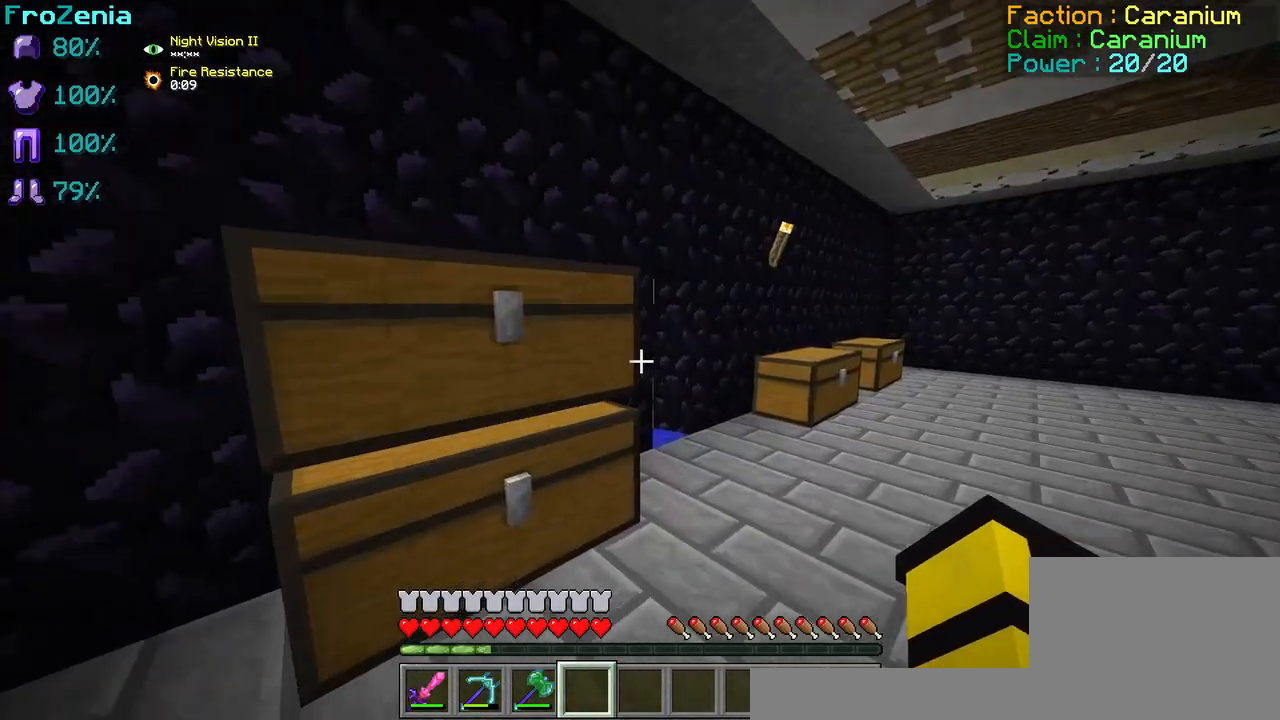
{"keys": [], "events": []}
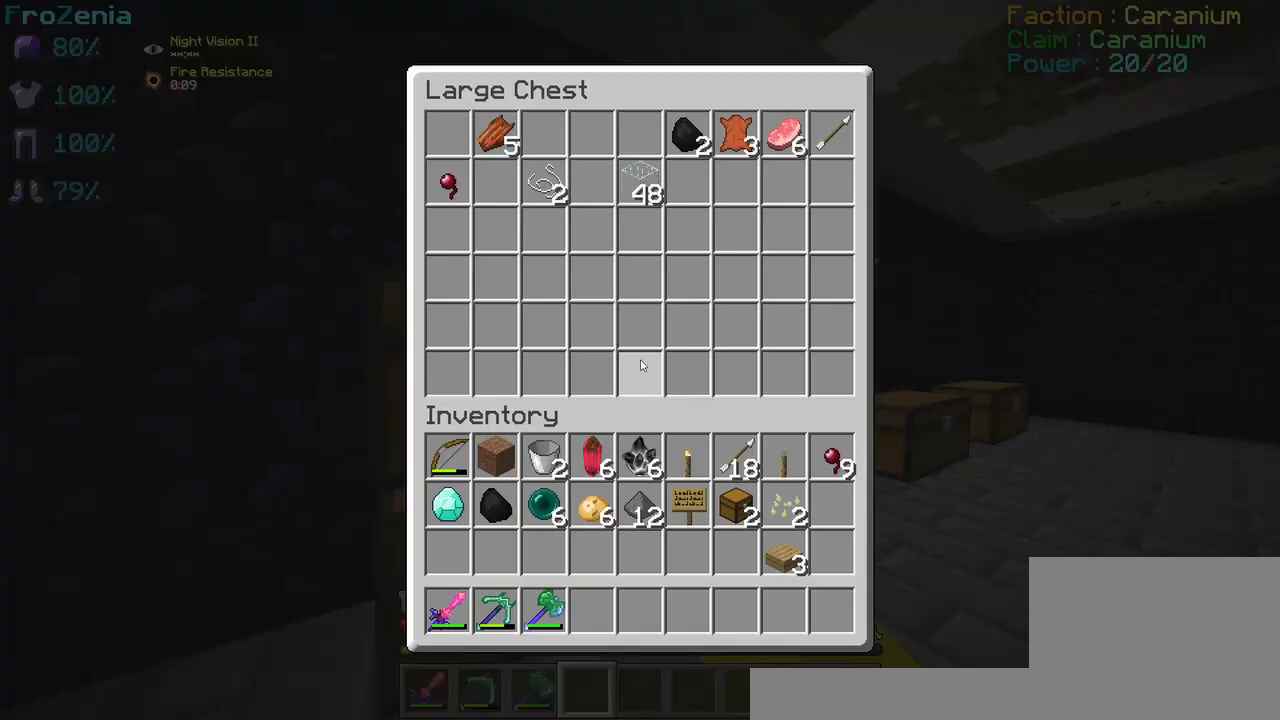
{"keys": [], "events": []}
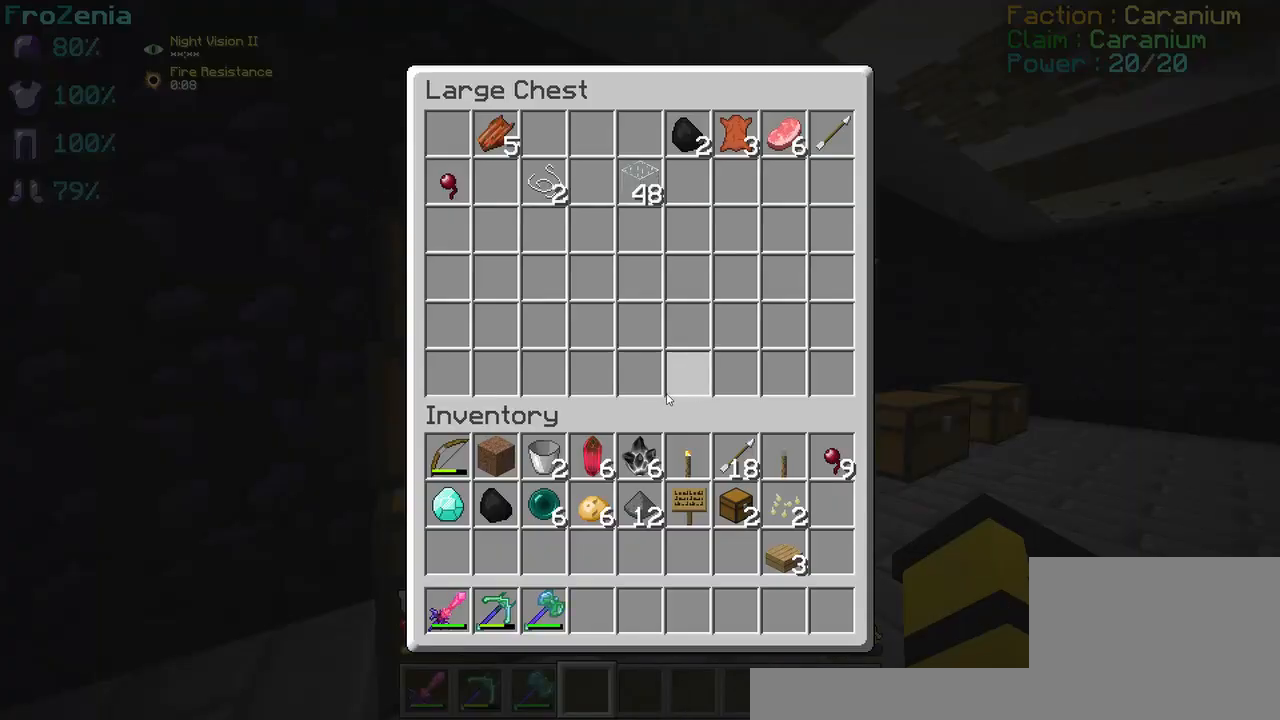
{"keys": [], "events": []}
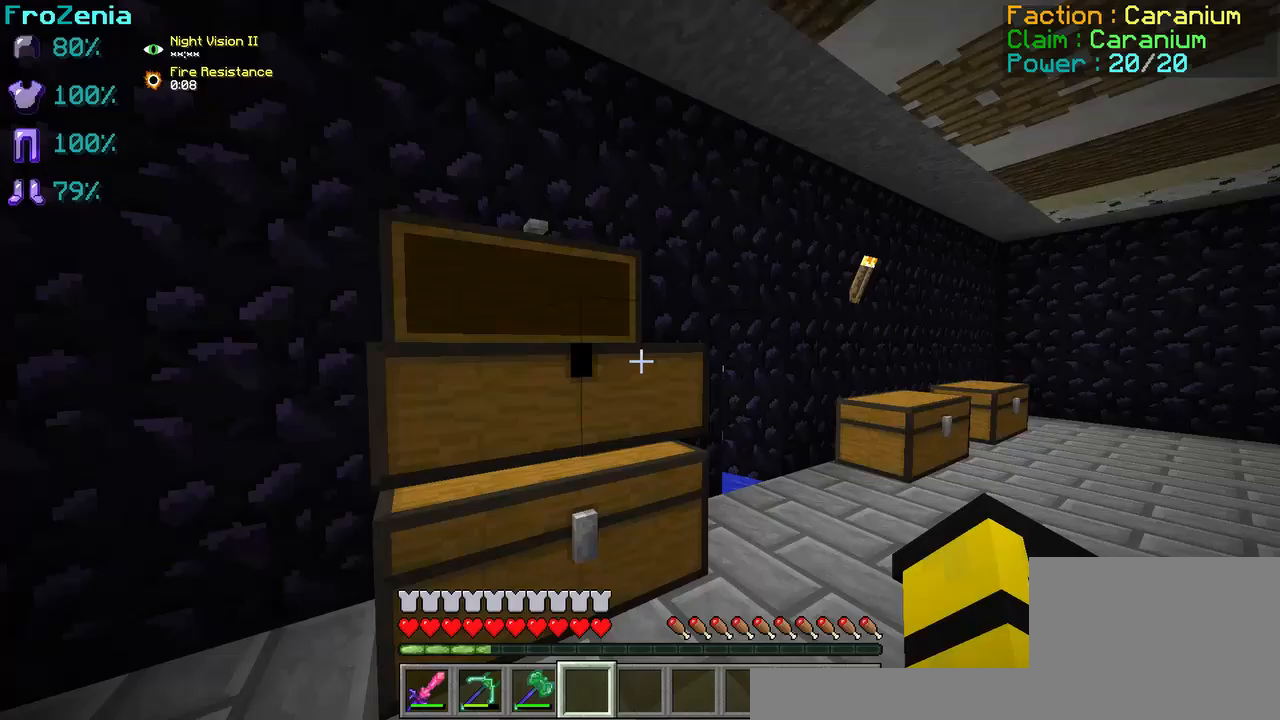
{"keys": [], "events": []}
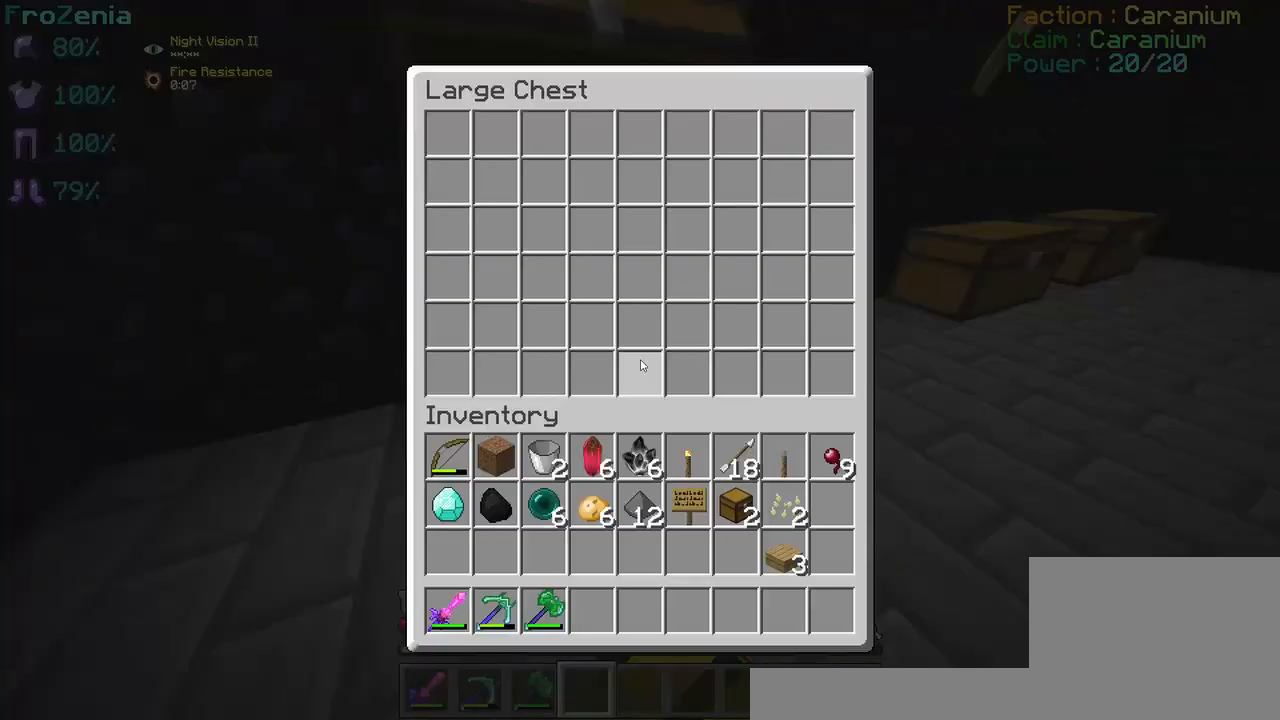
{"keys": ["z"], "events": [[417, "z", "down"]]}
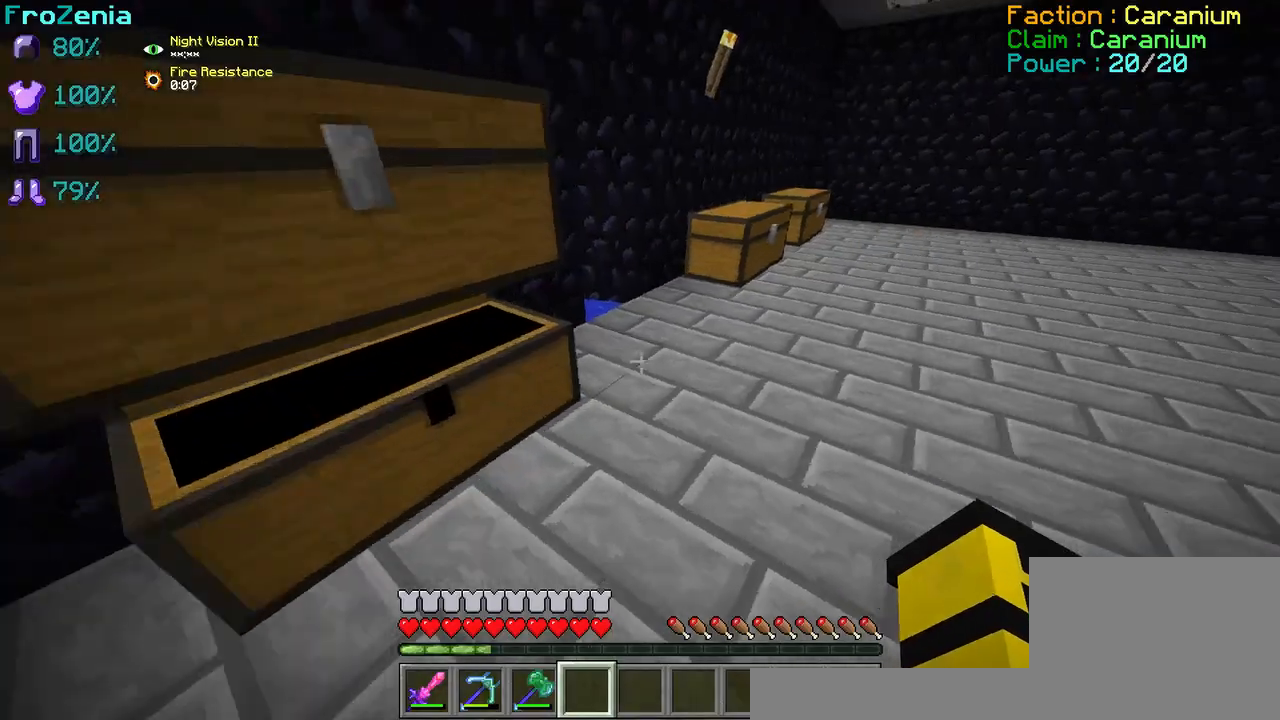
{"keys": ["z"], "events": [[42, "z", "up"], [125, "z", "down"]]}
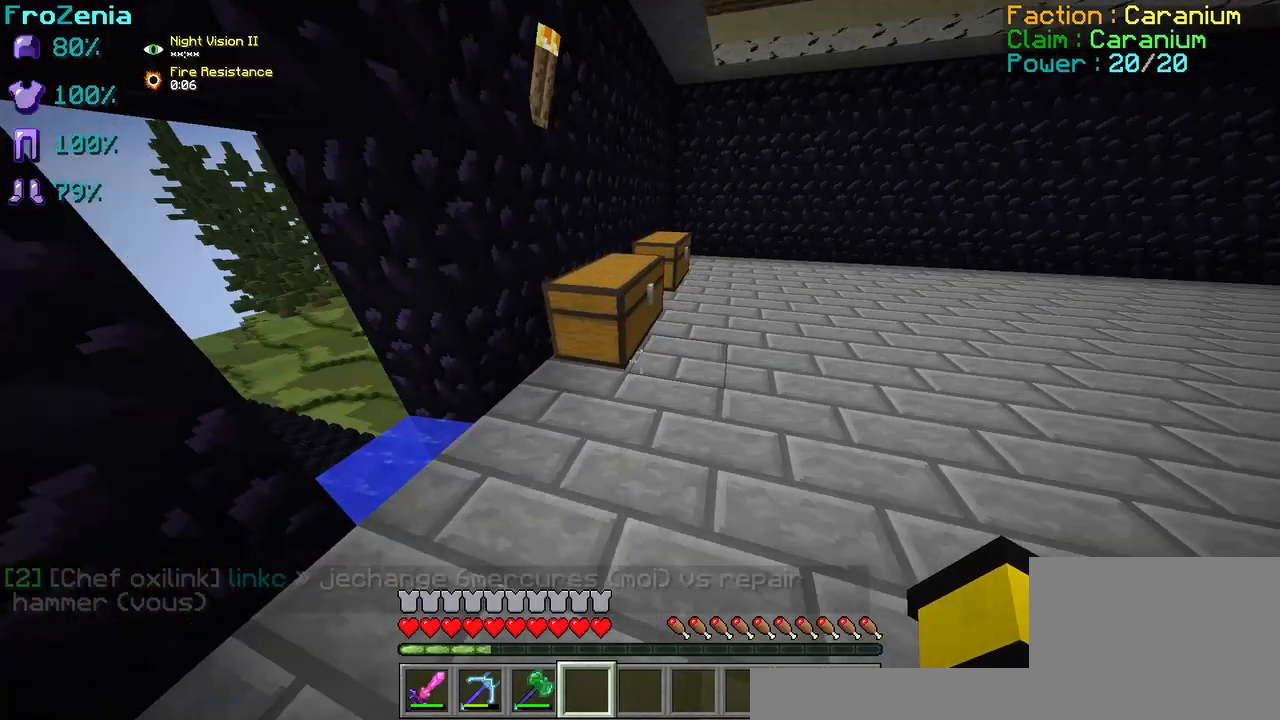
{"keys": ["q", "z"], "events": [[500, "q", "down"]]}
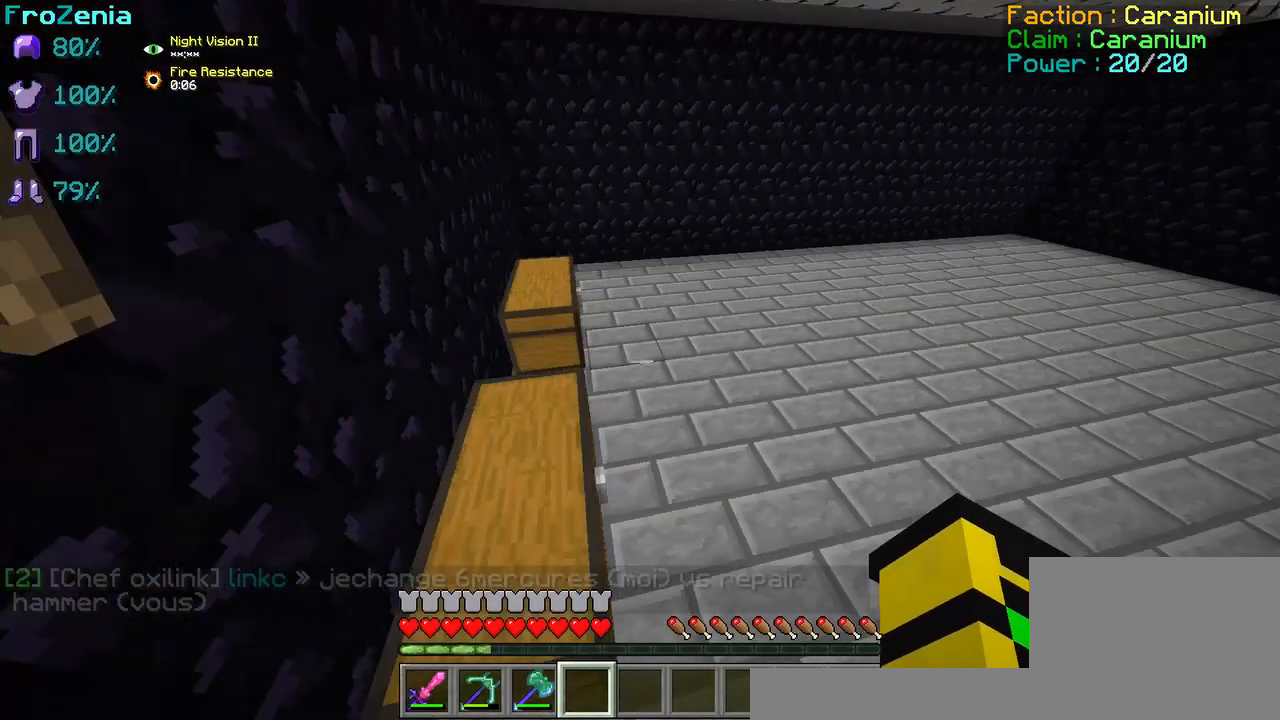
{"keys": [], "events": [[333, "q", "up"], [333, "z", "up"]]}
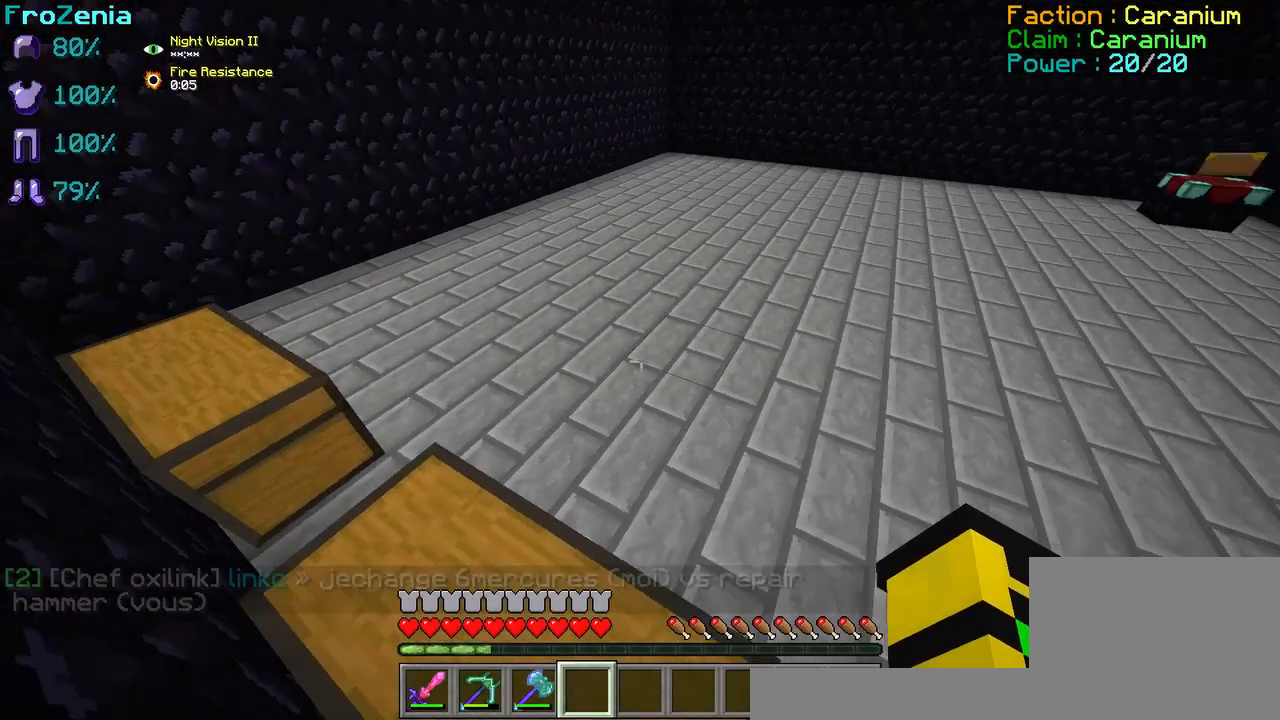
{"keys": [], "events": []}
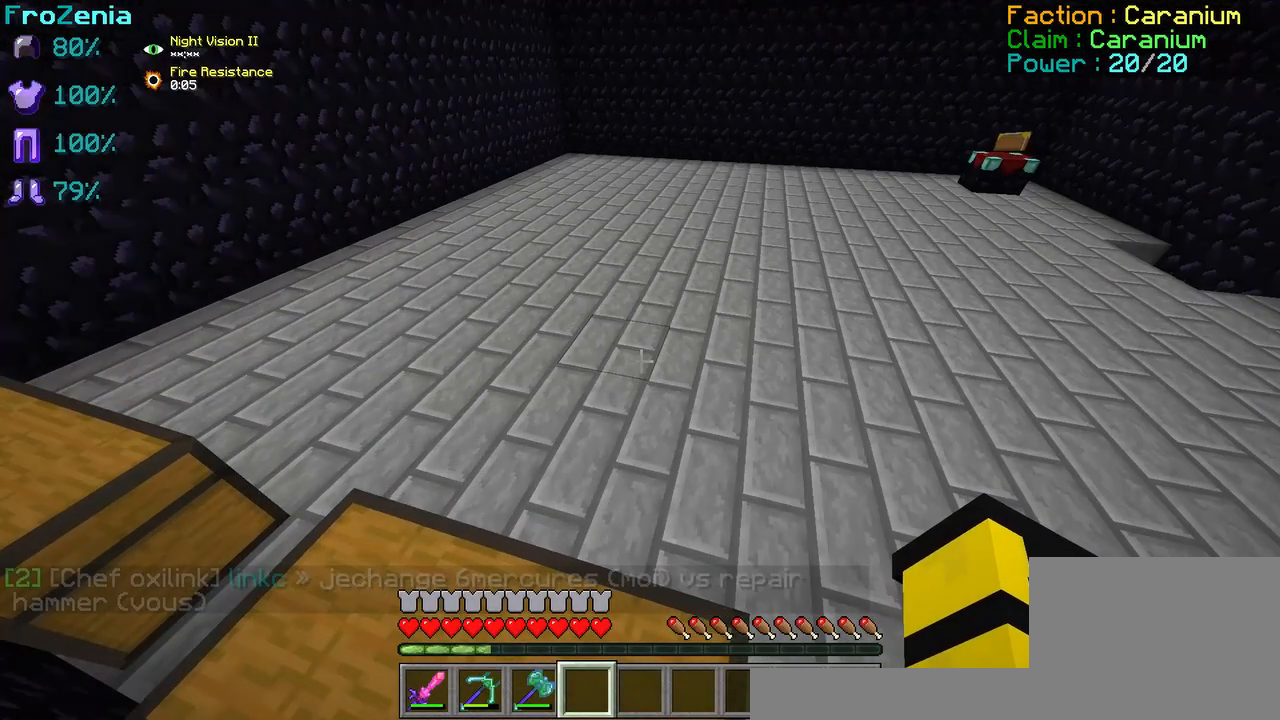
{"keys": [], "events": []}
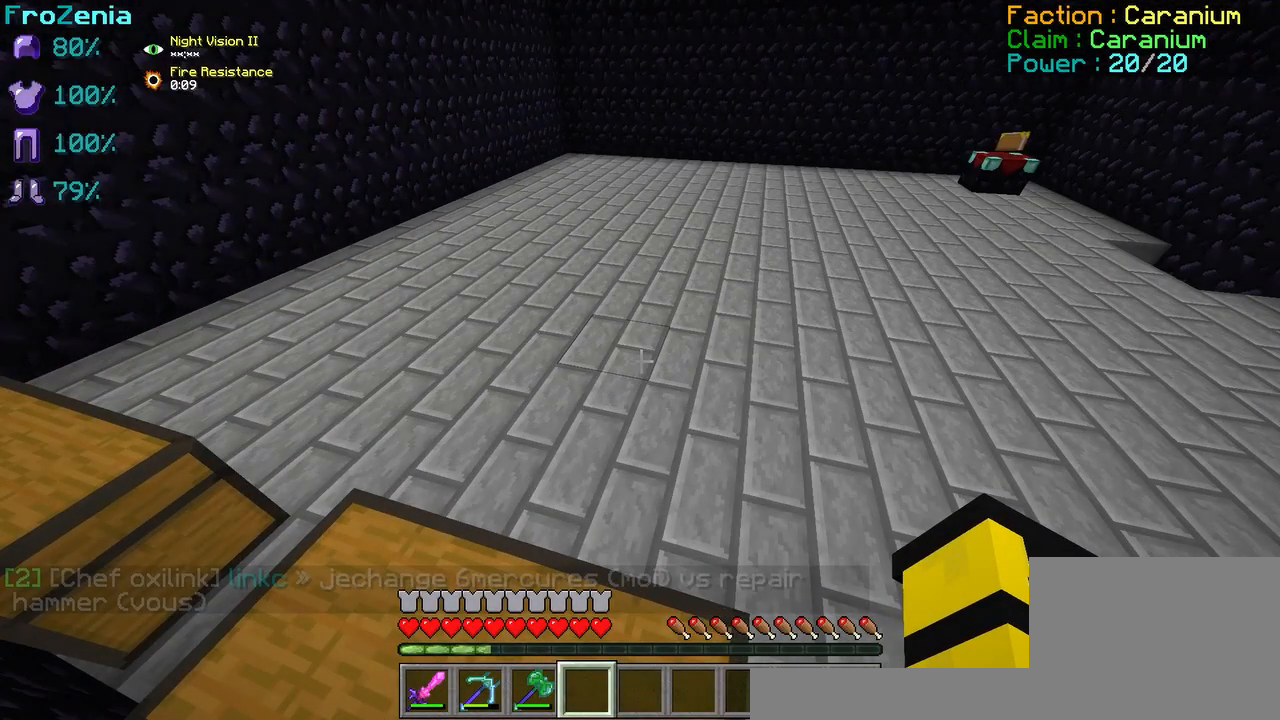
{"keys": [], "events": []}
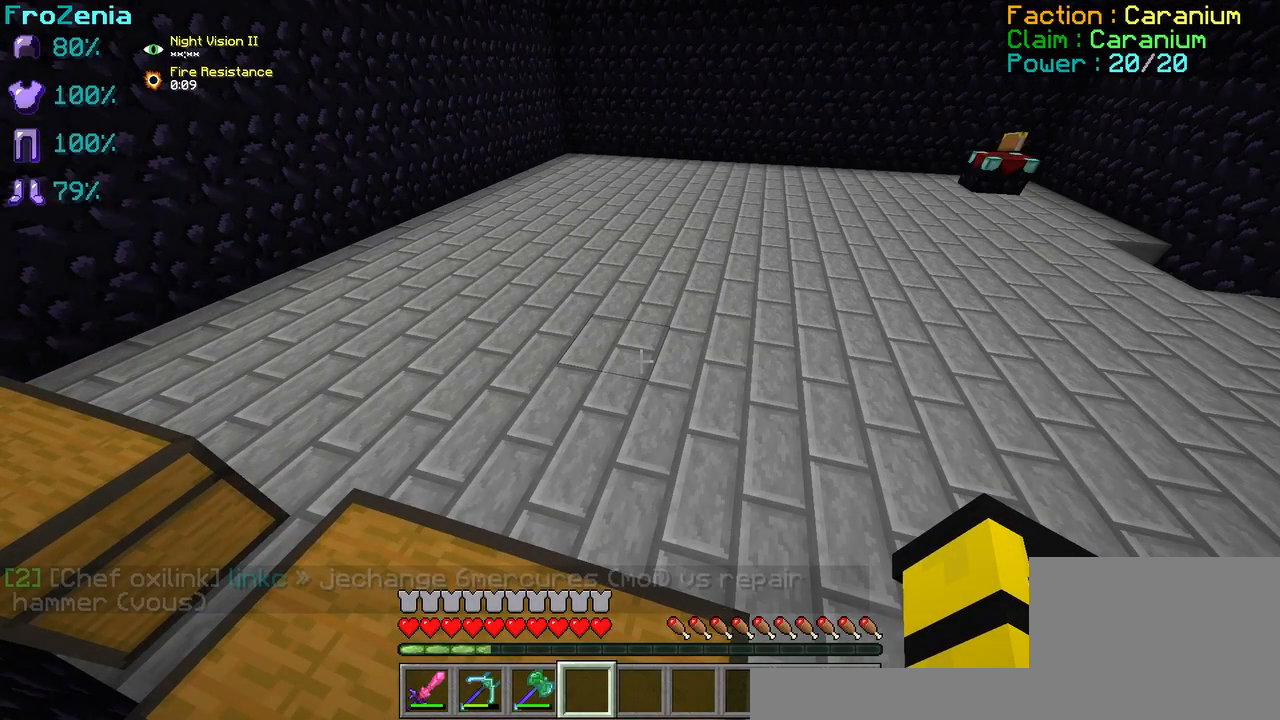
{"keys": [], "events": []}
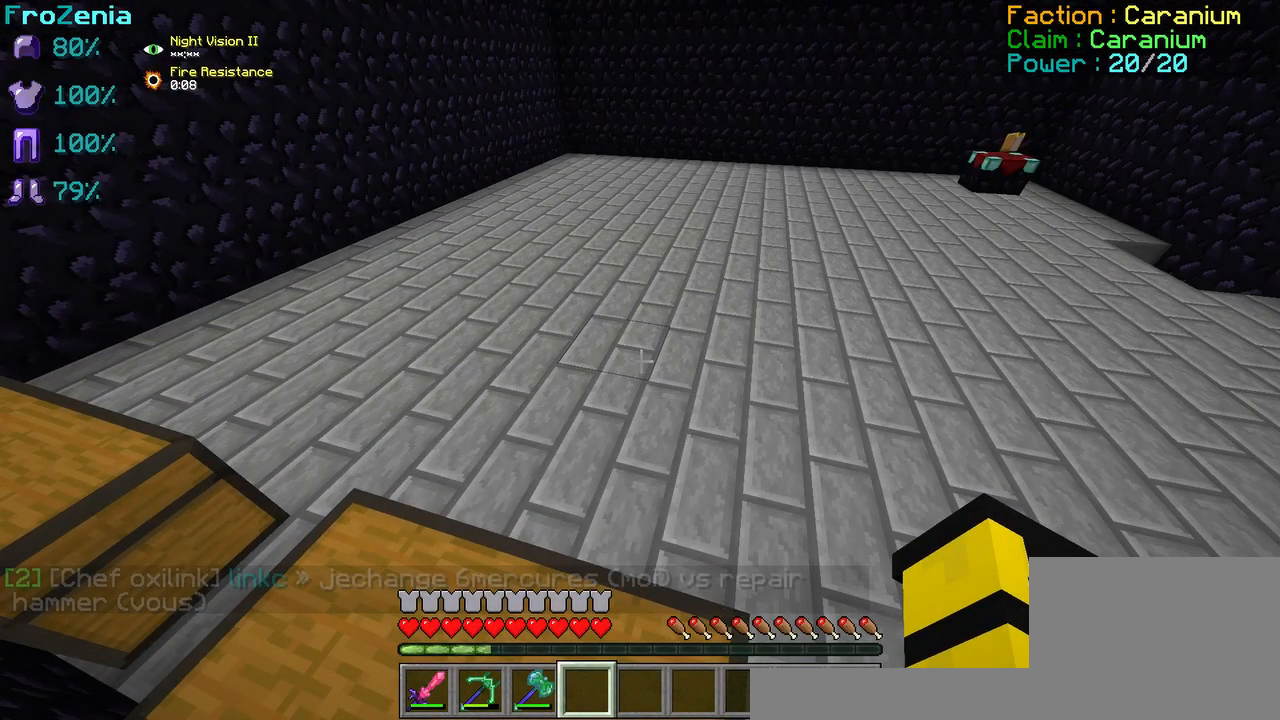
{"keys": [], "events": []}
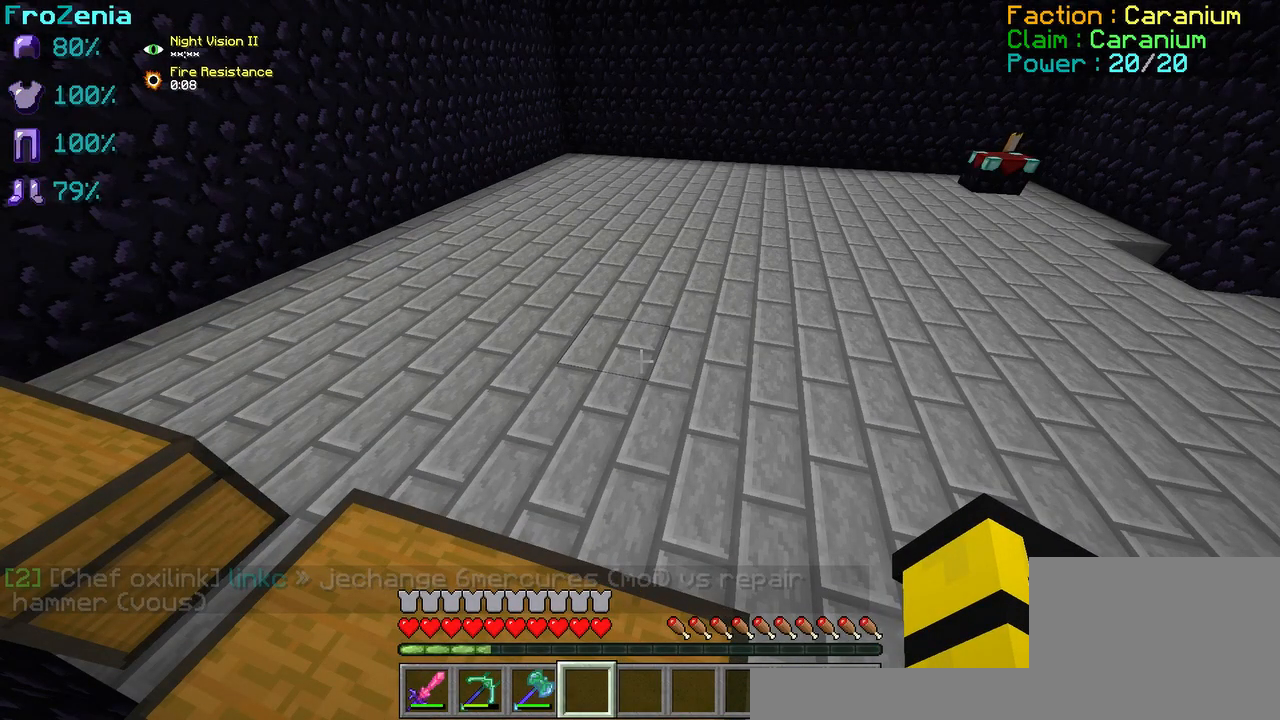
{"keys": [], "events": []}
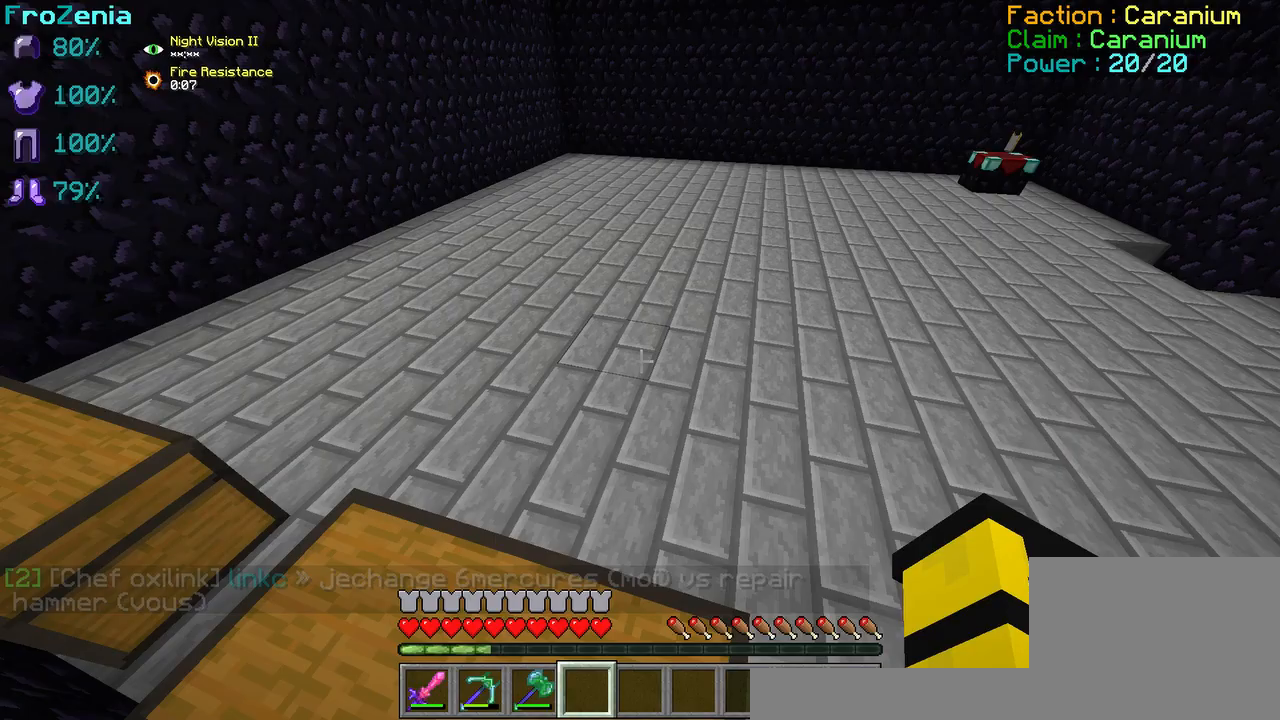
{"keys": [], "events": []}
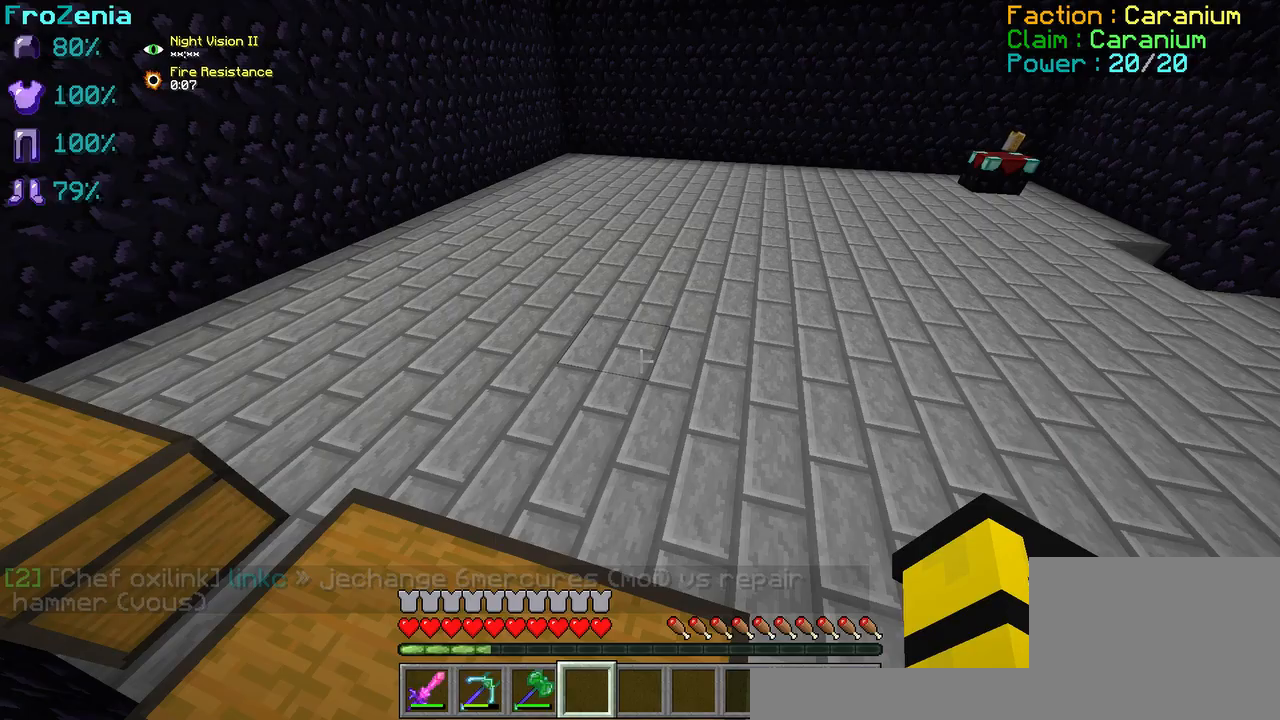
{"keys": [], "events": []}
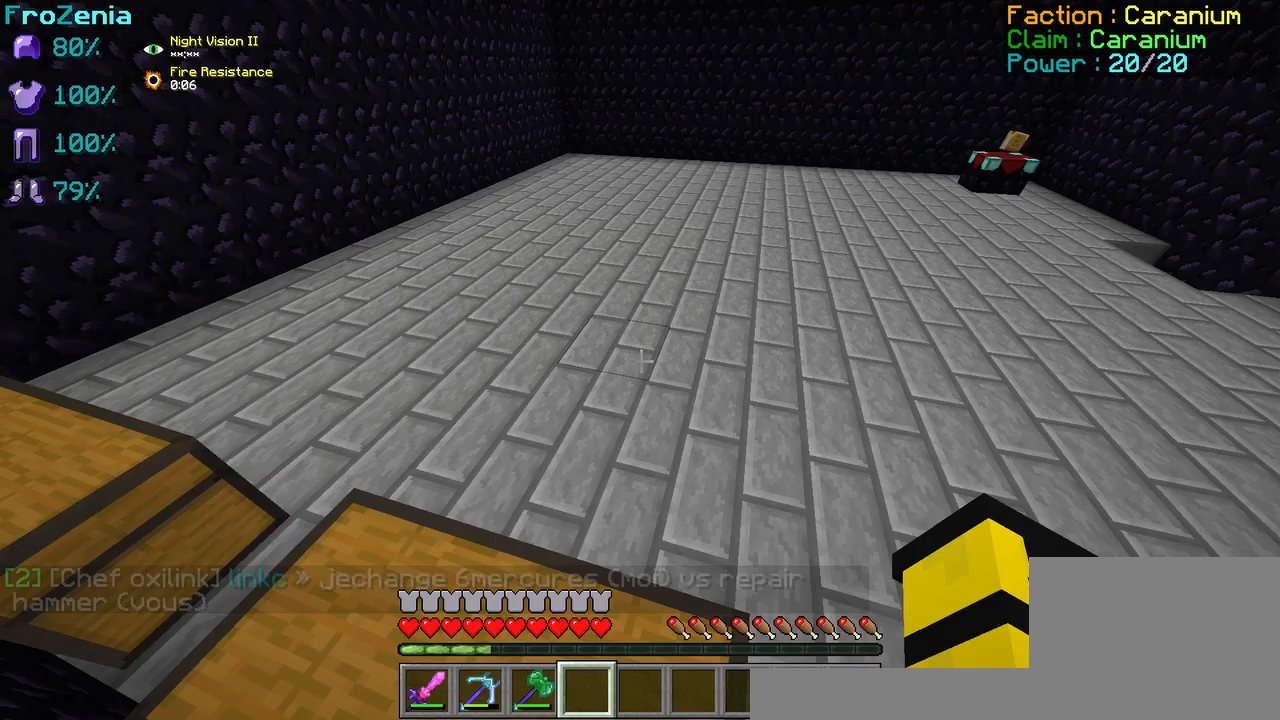
{"keys": [], "events": []}
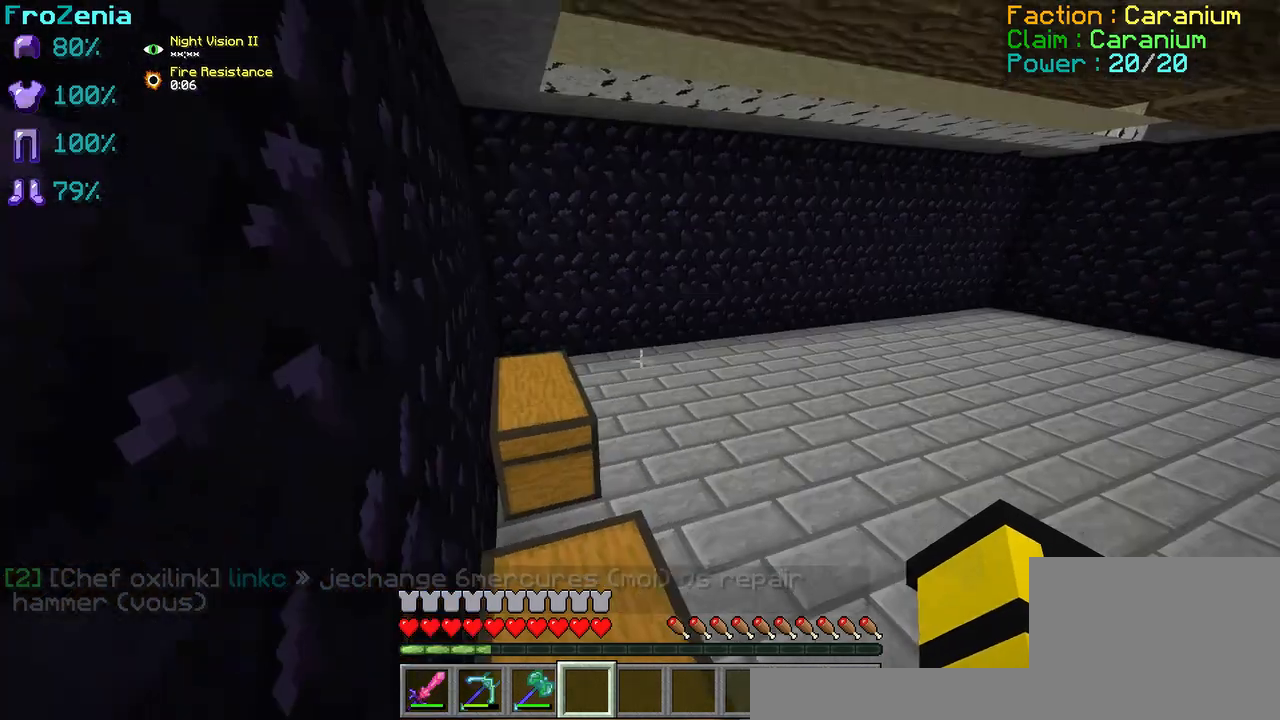
{"keys": ["z"], "events": [[292, "z", "down"], [375, "z", "up"], [458, "z", "down"]]}
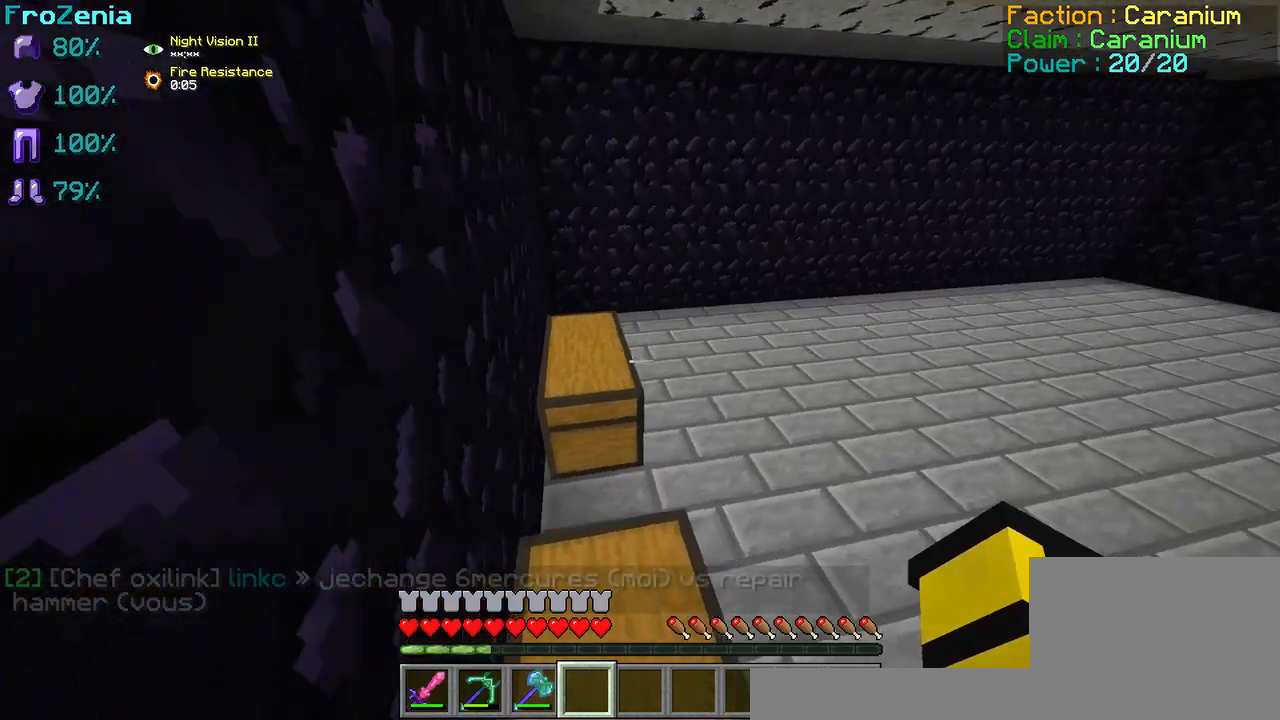
{"keys": ["z"], "events": [[208, "q", "down"], [417, "q", "up"]]}
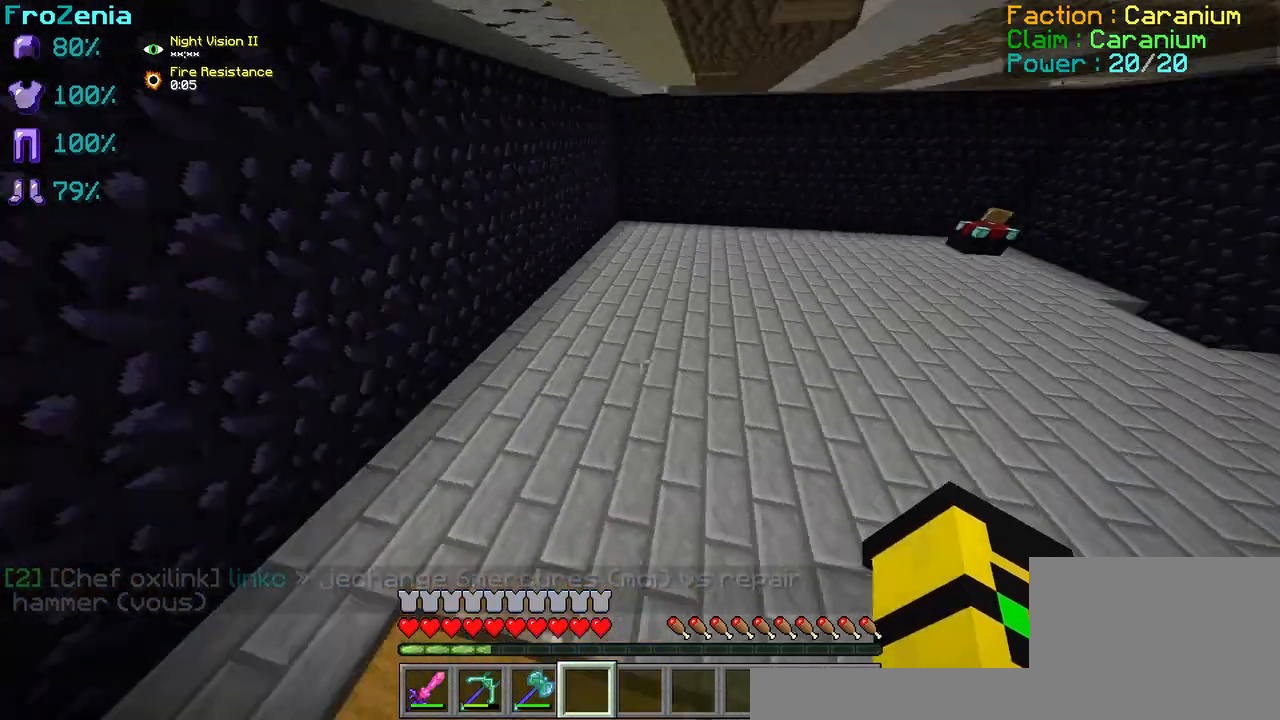
{"keys": ["s"], "events": [[83, "z", "up"], [458, "s", "down"]]}
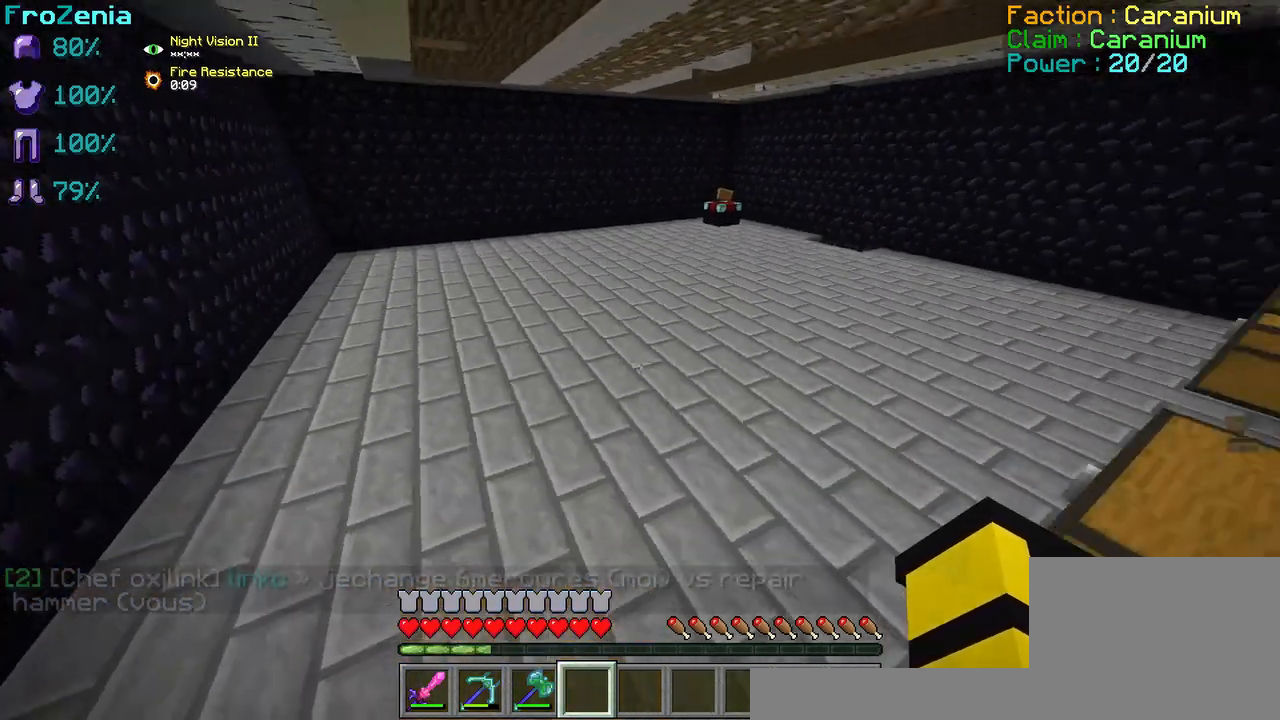
{"keys": ["z"], "events": [[125, "s", "up"], [375, "z", "down"]]}
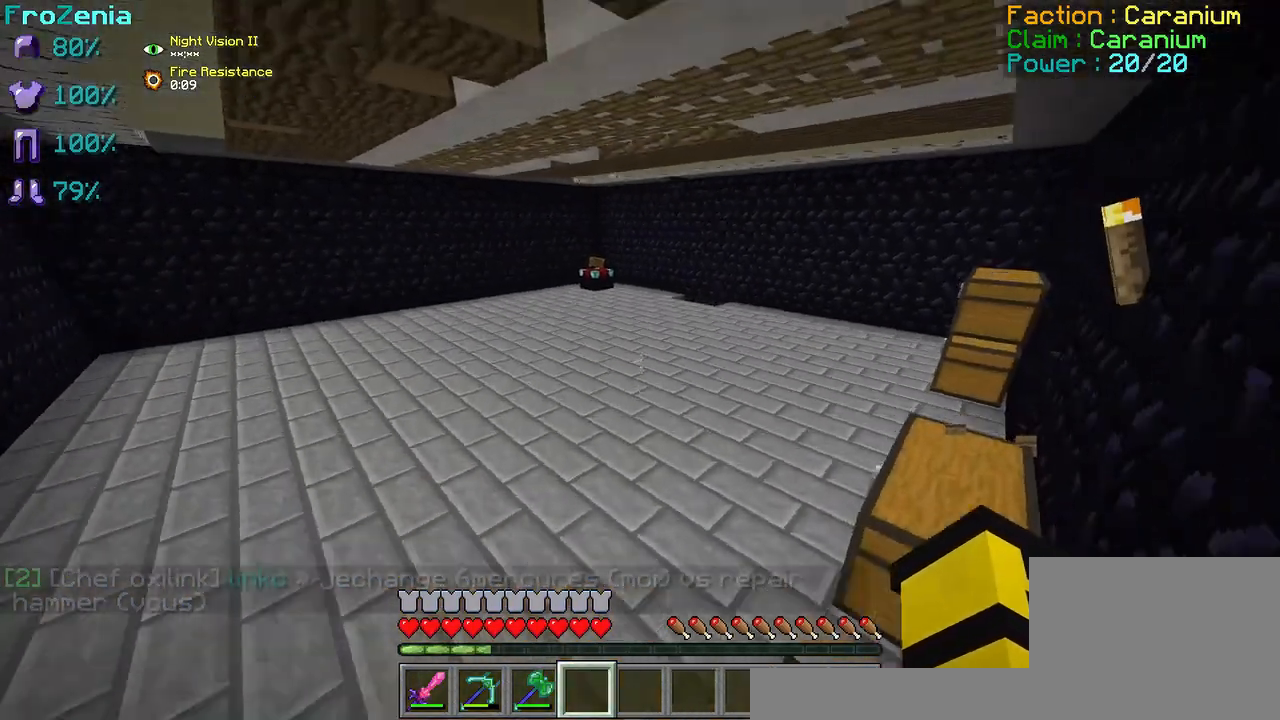
{"keys": ["z"], "events": []}
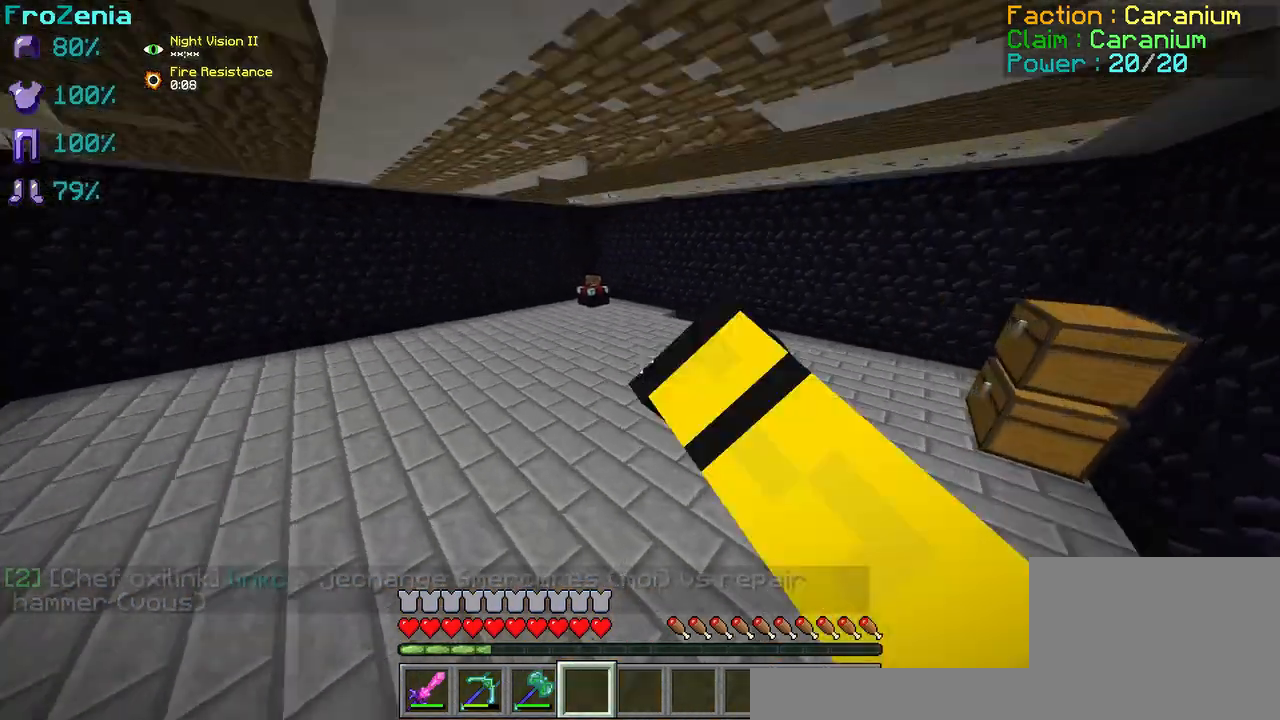
{"keys": ["z"], "events": []}
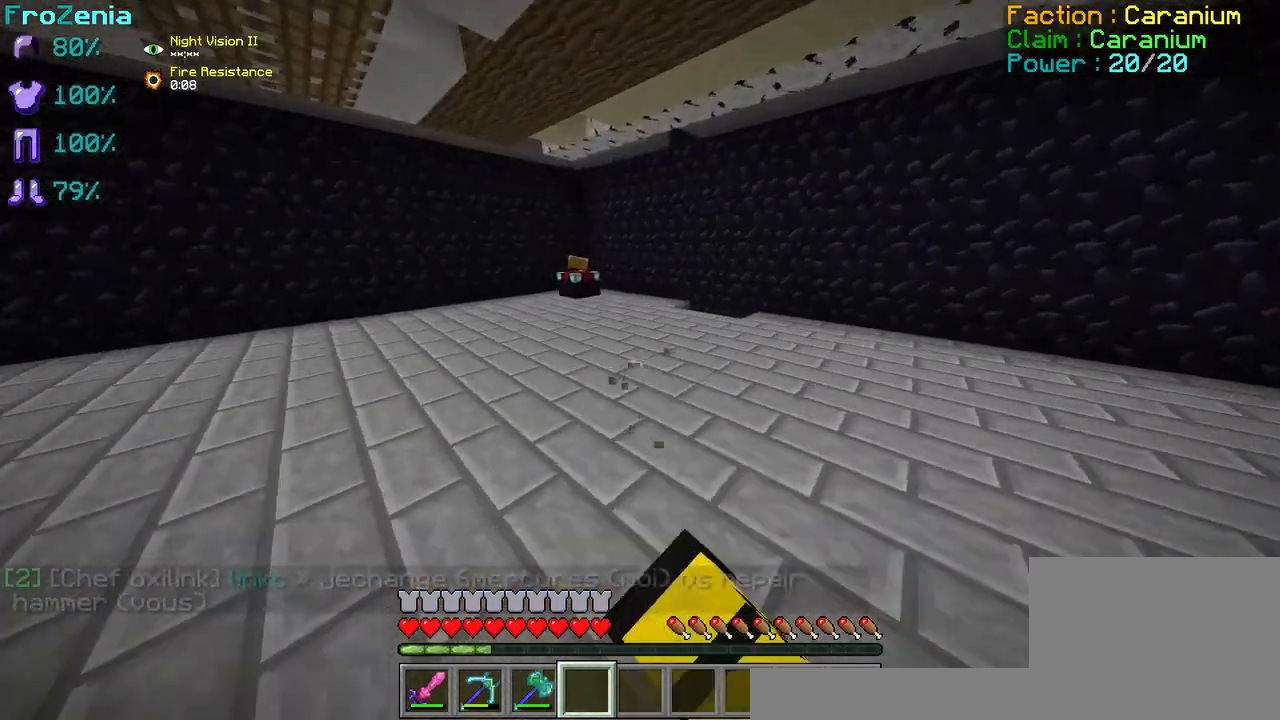
{"keys": ["q", "z"], "events": [[83, "q", "down"]]}